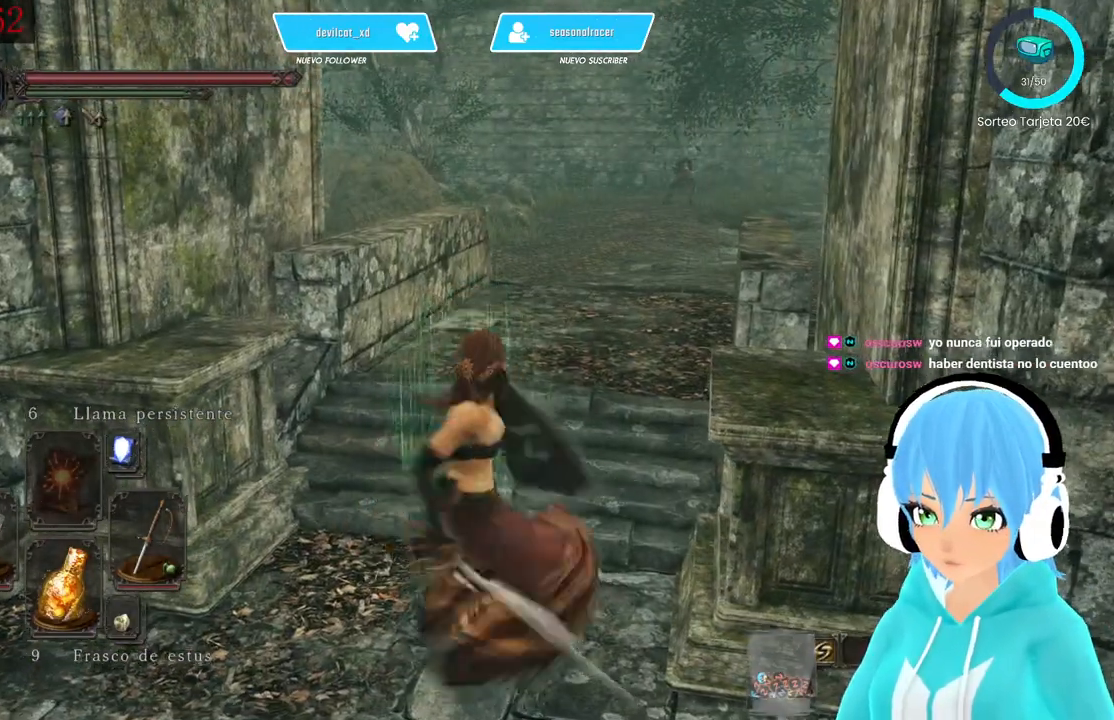
Gameplay with a controller (Xbox layout); each line is a JSON object with the inputs held at the frame after it (dt_ms = milliseconds from this image to that frame). "events" lists button and stick changes between this image and that frame as [ms after this image, input, new state], when the widget could be followed in between.
{"dt_ms": 1000, "buttons": [], "left_stick": "up-right", "right_stick": "right"}
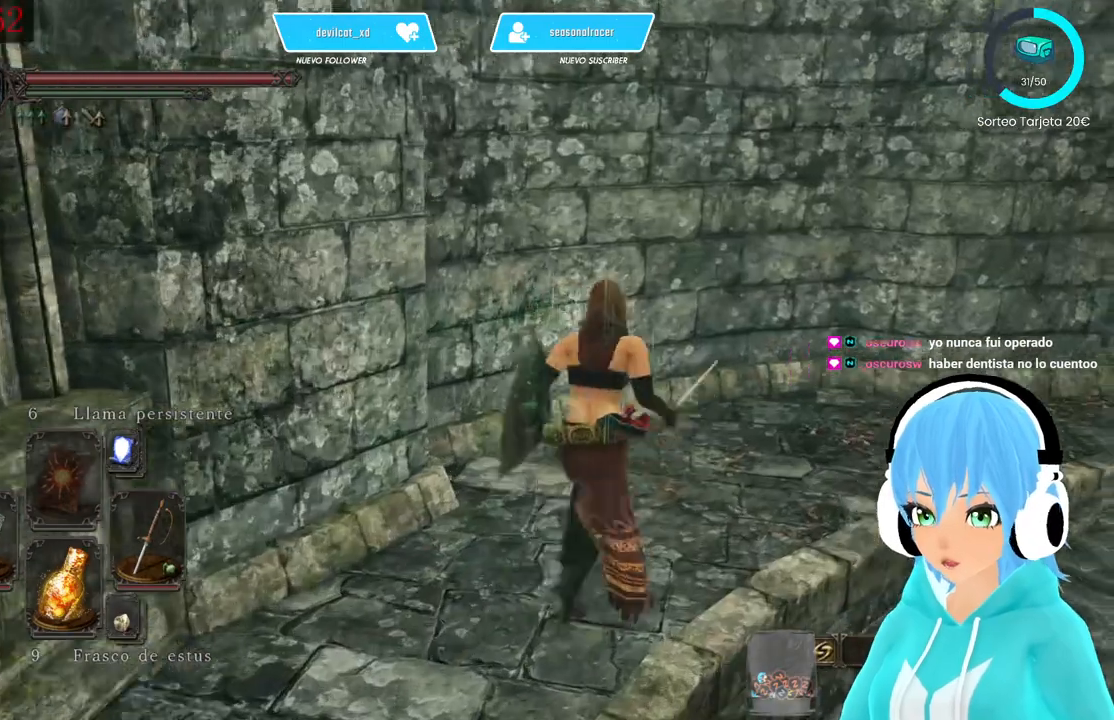
{"dt_ms": 500, "buttons": [], "left_stick": "up-right", "right_stick": "right", "events": []}
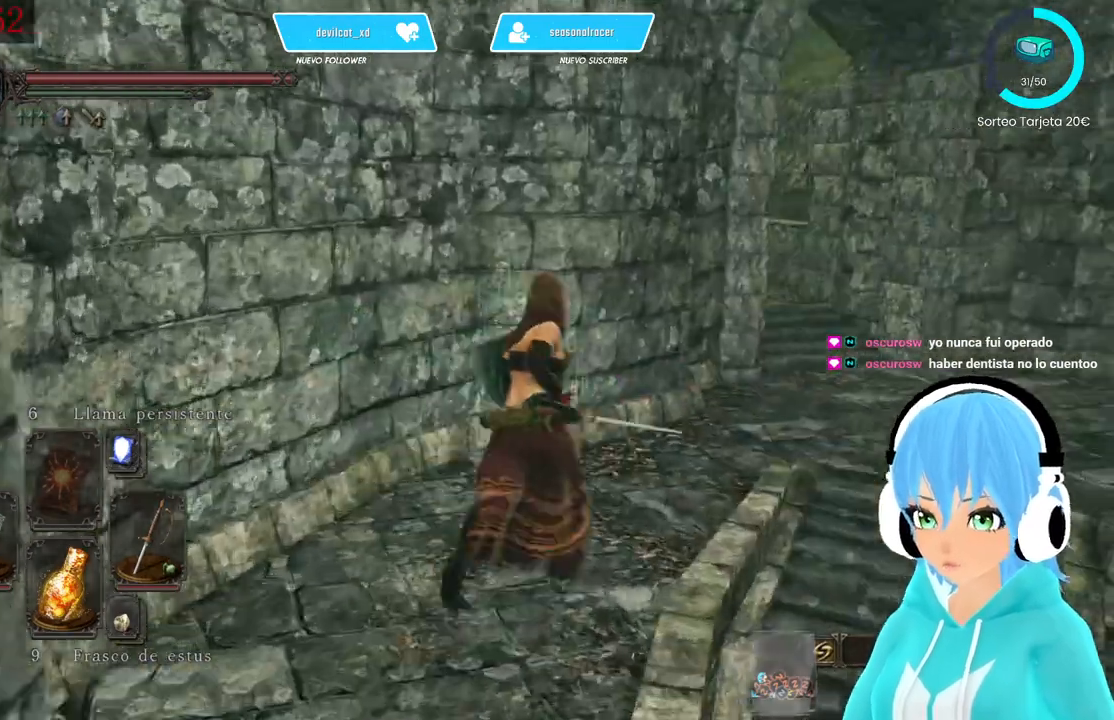
{"dt_ms": 500, "buttons": [], "left_stick": "up-right", "right_stick": "right", "events": []}
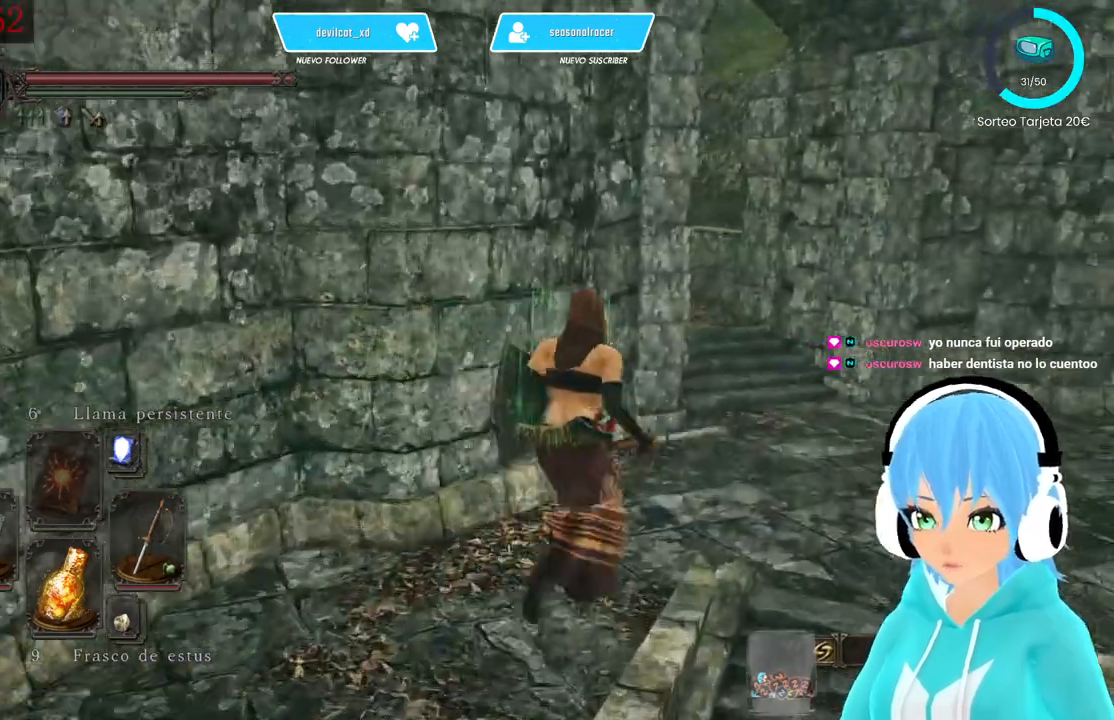
{"dt_ms": 500, "buttons": [], "left_stick": "up-right", "right_stick": "left", "events": [[417, "right_stick", "center"], [500, "right_stick", "left"]]}
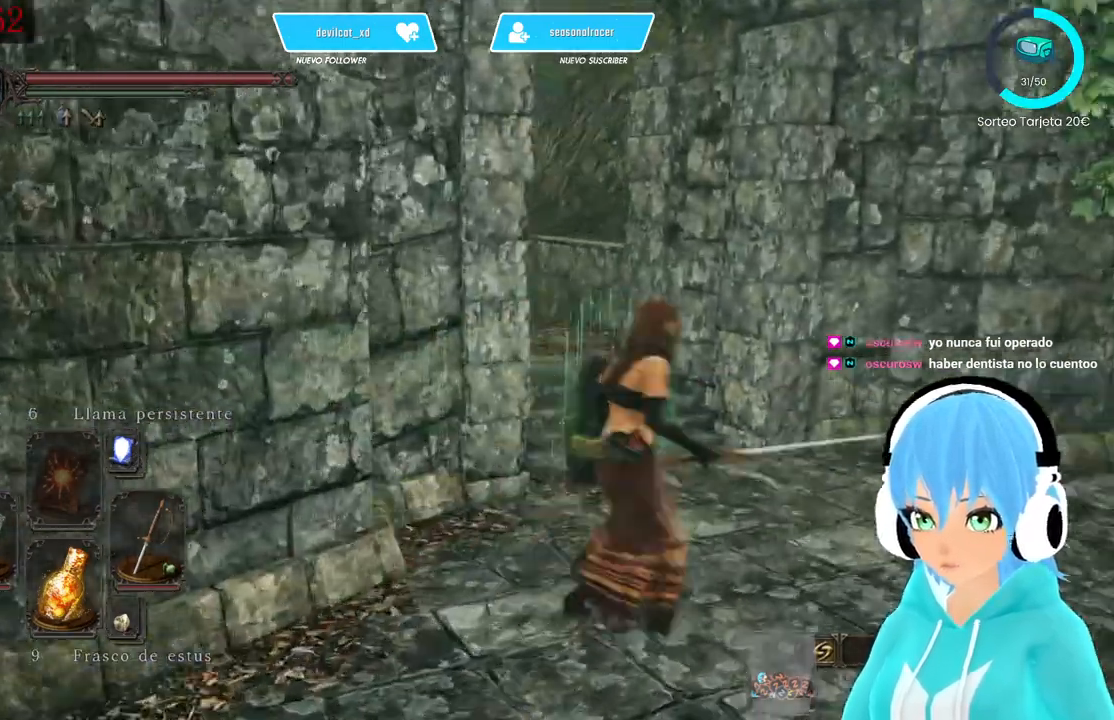
{"dt_ms": 500, "buttons": [], "left_stick": "up", "right_stick": "center", "events": [[250, "right_stick", "center"], [417, "left_stick", "up"], [417, "right_stick", "down-left"], [500, "right_stick", "center"]]}
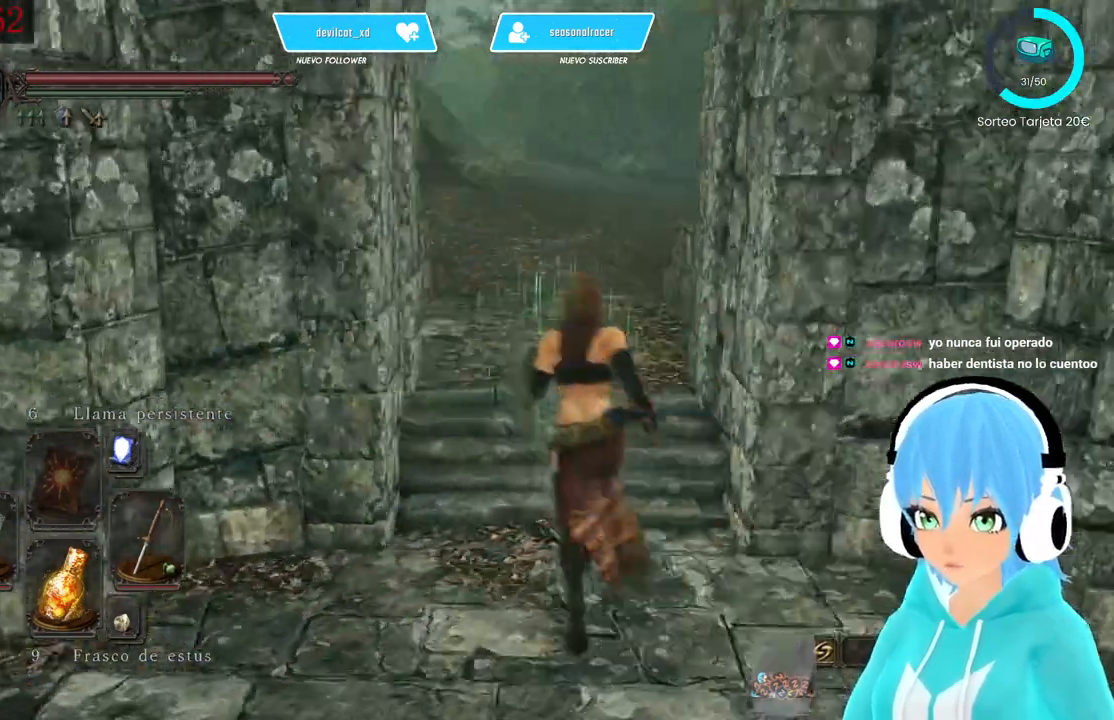
{"dt_ms": 500, "buttons": [], "left_stick": "up", "right_stick": "center", "events": []}
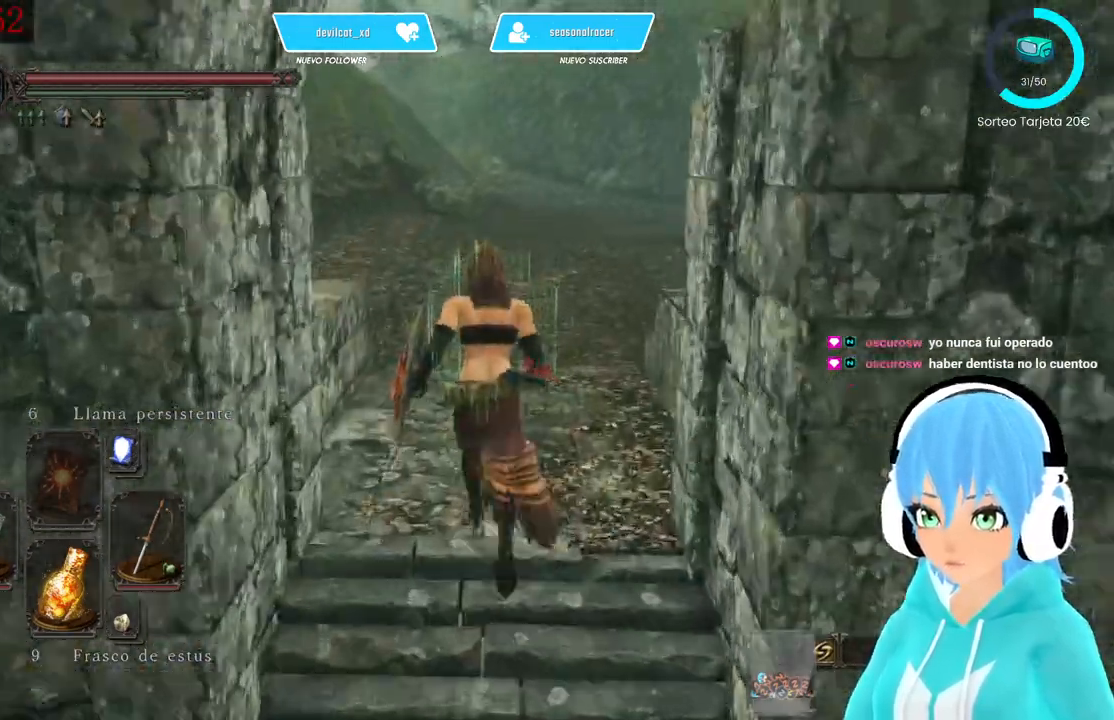
{"dt_ms": 500, "buttons": [], "left_stick": "up", "right_stick": "center", "events": []}
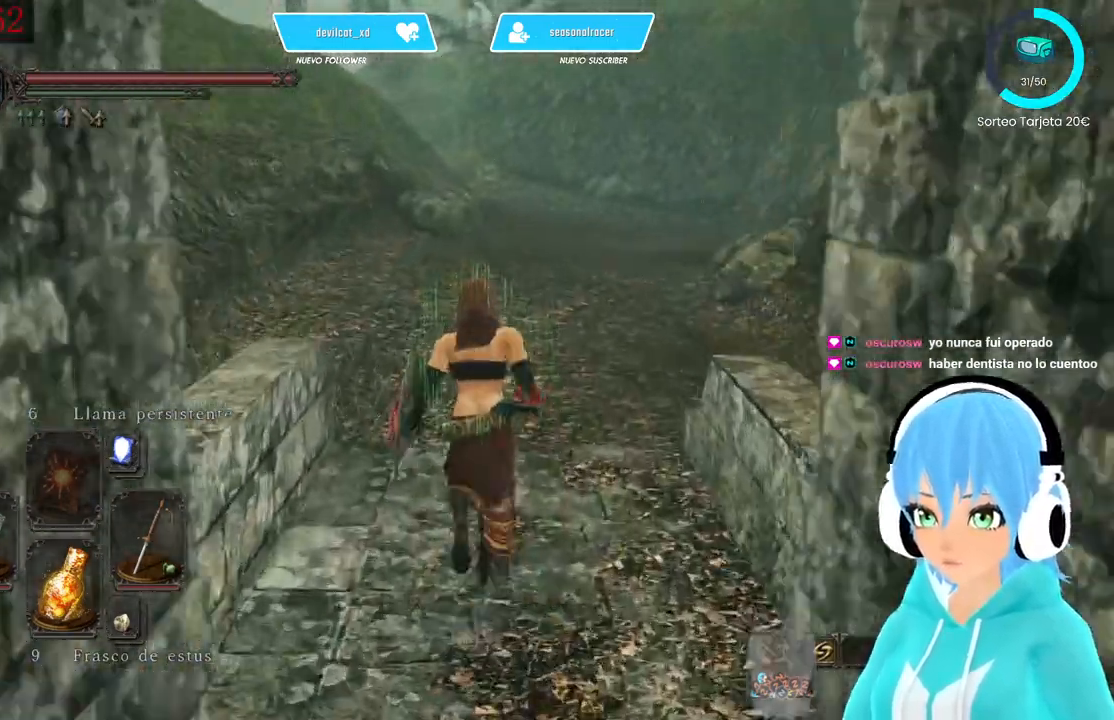
{"dt_ms": 500, "buttons": [], "left_stick": "up", "right_stick": "center", "events": []}
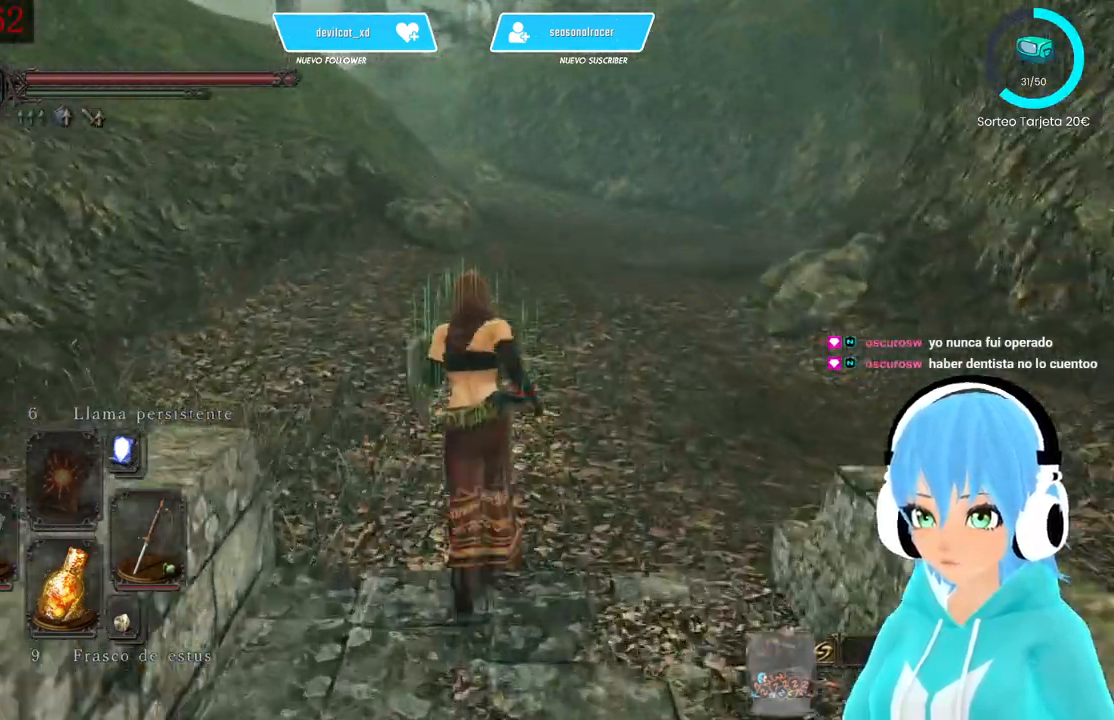
{"dt_ms": 500, "buttons": ["B"], "left_stick": "up", "right_stick": "center", "events": [[250, "B", "down"]]}
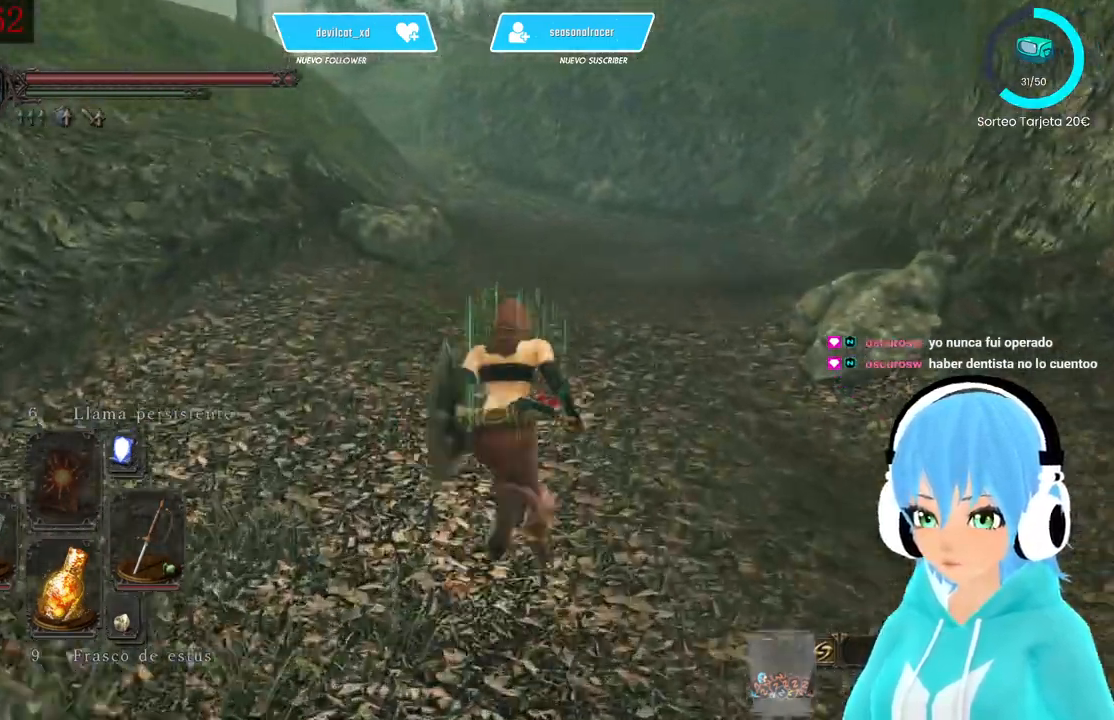
{"dt_ms": 500, "buttons": ["B"], "left_stick": "up", "right_stick": "center", "events": []}
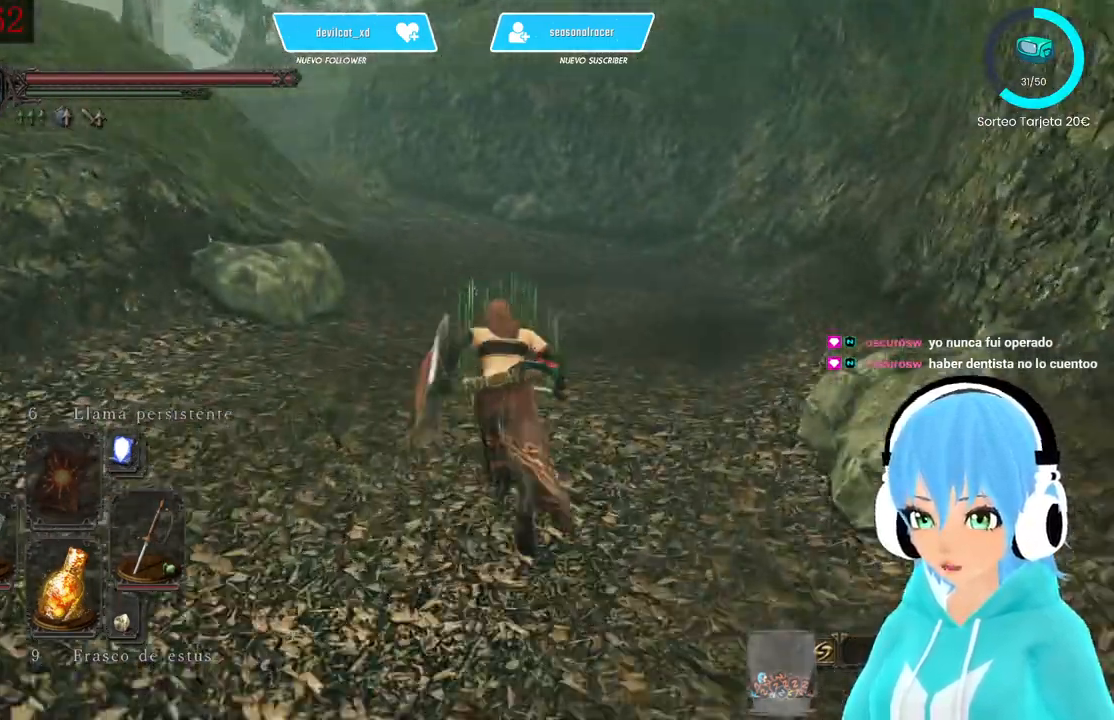
{"dt_ms": 500, "buttons": ["B"], "left_stick": "up", "right_stick": "center", "events": []}
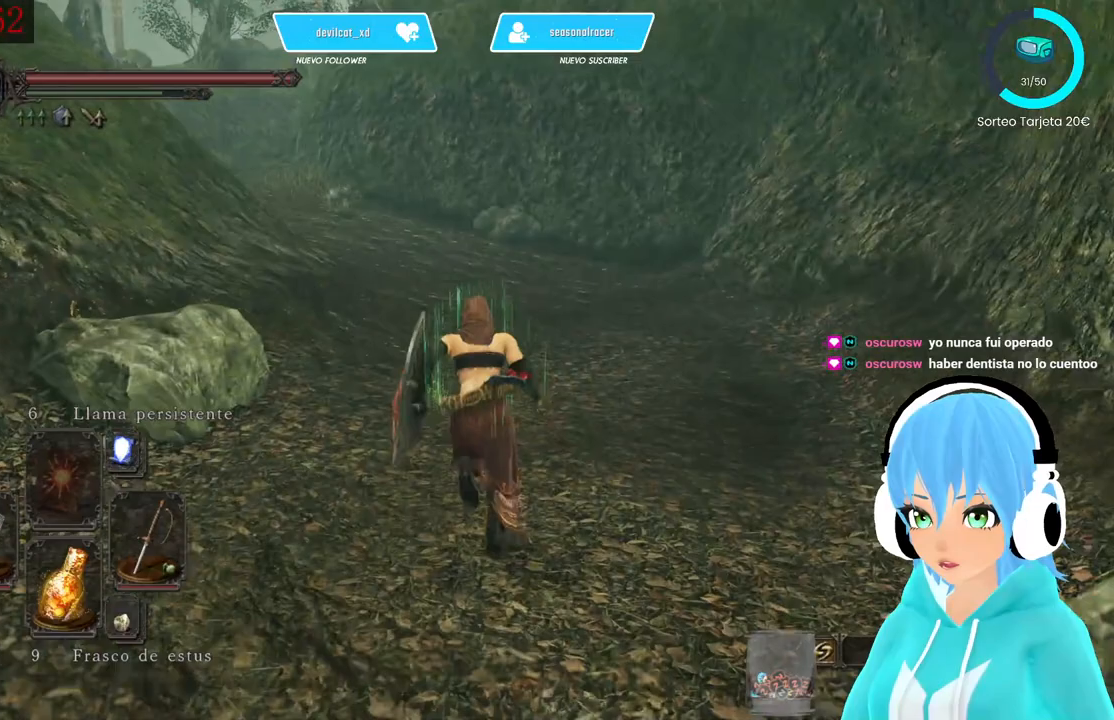
{"dt_ms": 500, "buttons": ["B"], "left_stick": "up", "right_stick": "center", "events": []}
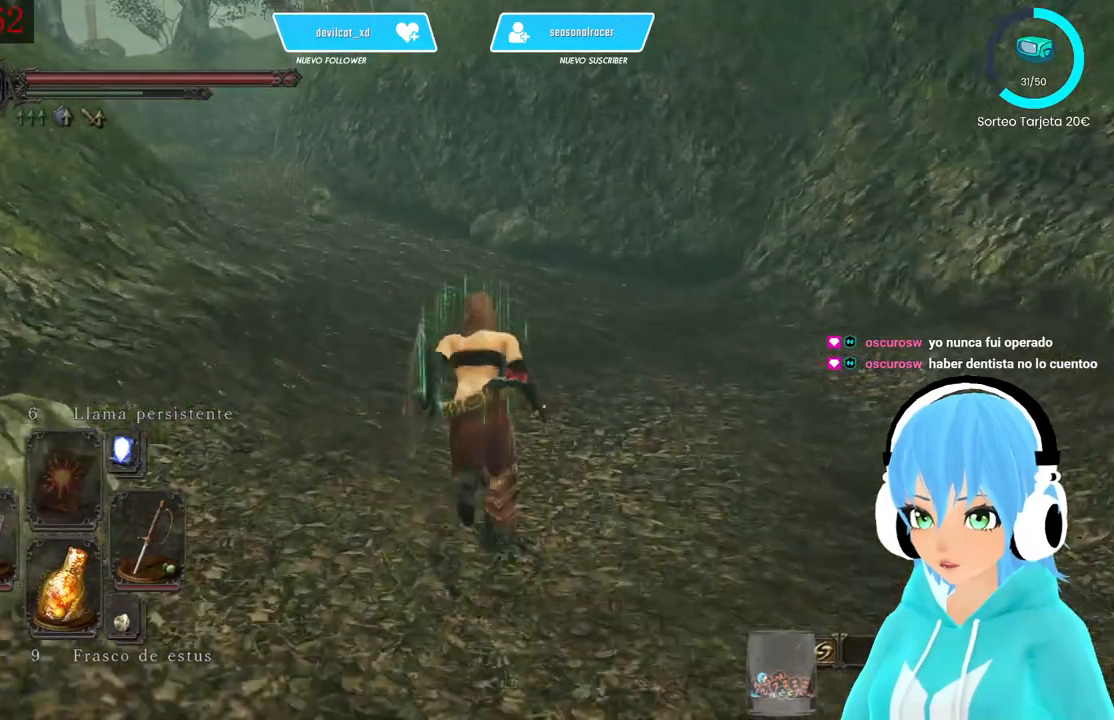
{"dt_ms": 500, "buttons": ["B"], "left_stick": "up", "right_stick": "center", "events": []}
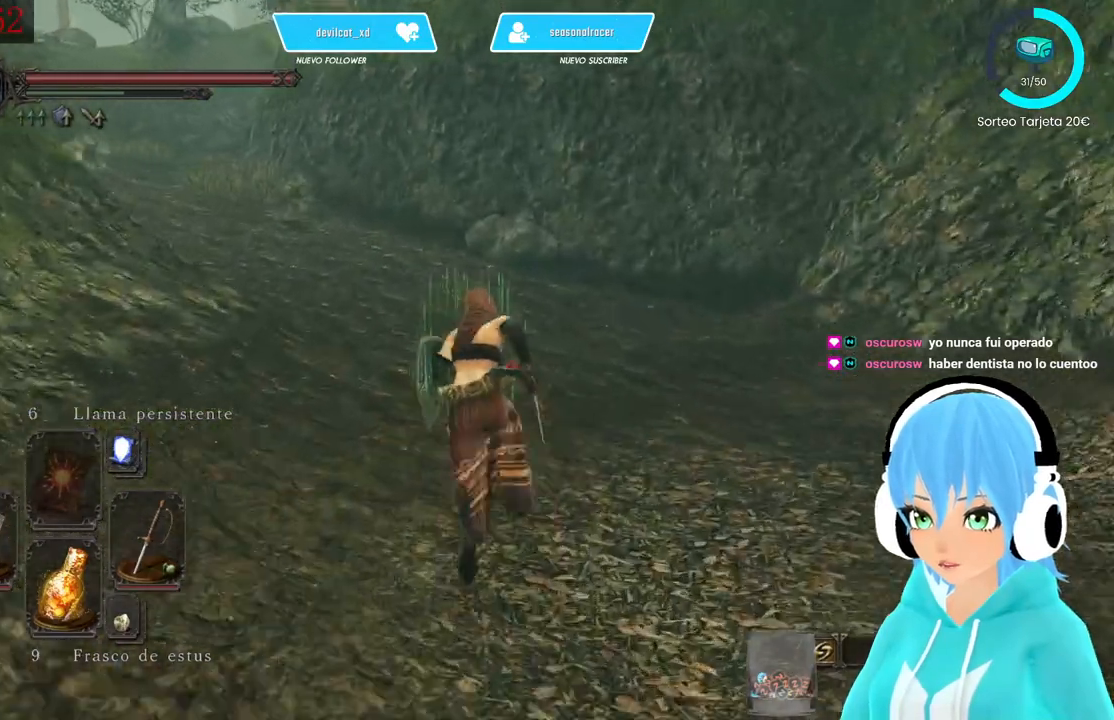
{"dt_ms": 500, "buttons": [], "left_stick": "up", "right_stick": "left", "events": [[167, "B", "up"], [417, "right_stick", "left"]]}
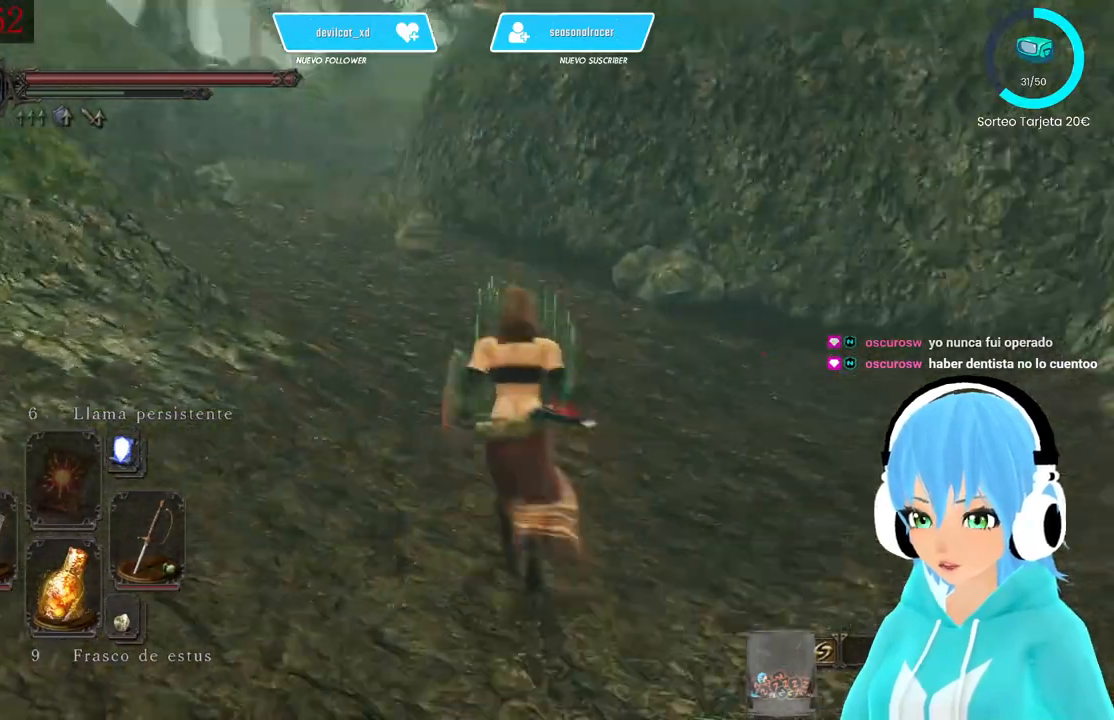
{"dt_ms": 500, "buttons": [], "left_stick": "up", "right_stick": "center", "events": [[83, "right_stick", "center"]]}
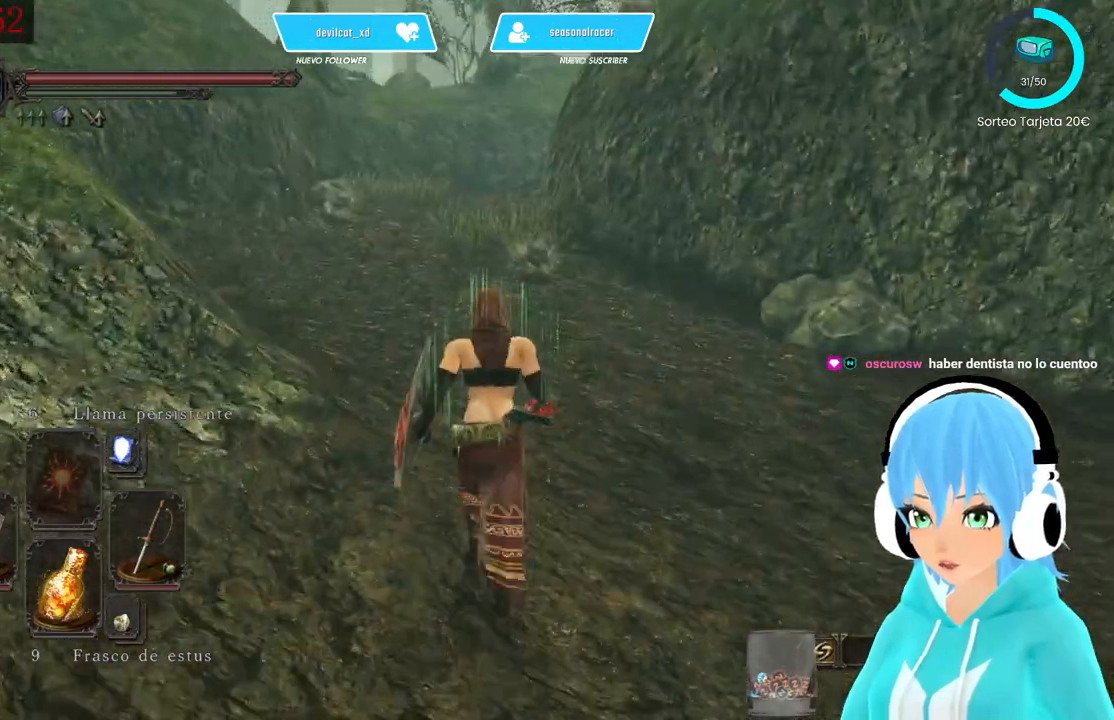
{"dt_ms": 500, "buttons": ["B"], "left_stick": "up", "right_stick": "center", "events": [[83, "right_stick", "up"], [167, "right_stick", "center"], [250, "B", "down"]]}
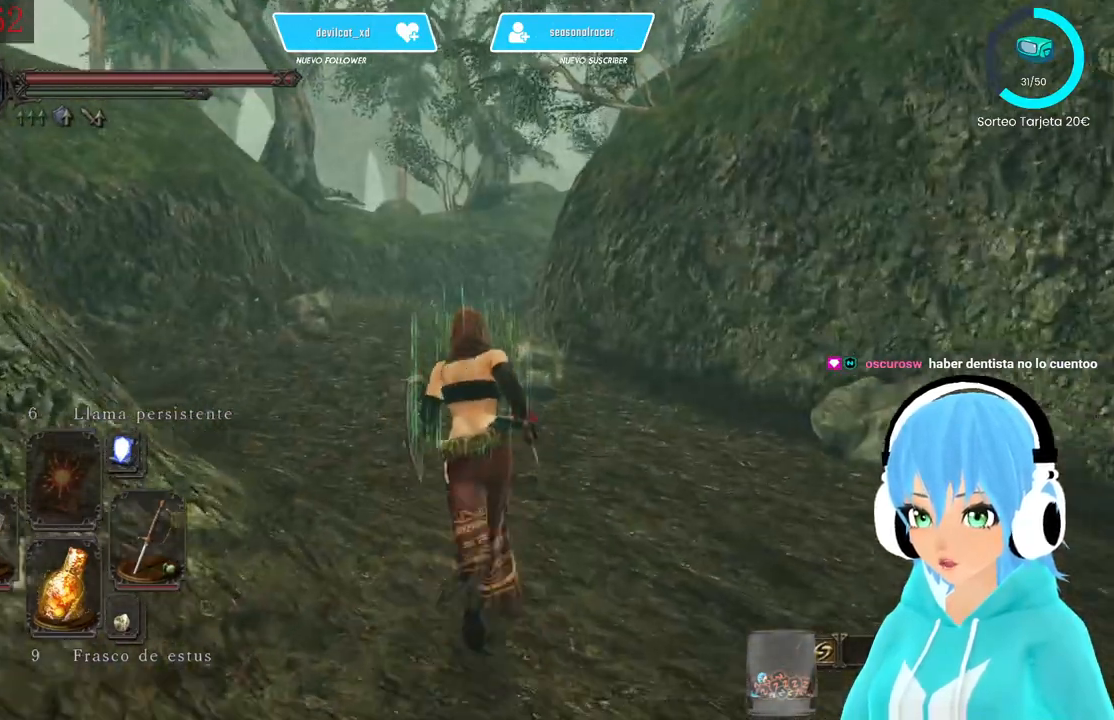
{"dt_ms": 500, "buttons": ["B"], "left_stick": "up", "right_stick": "center"}
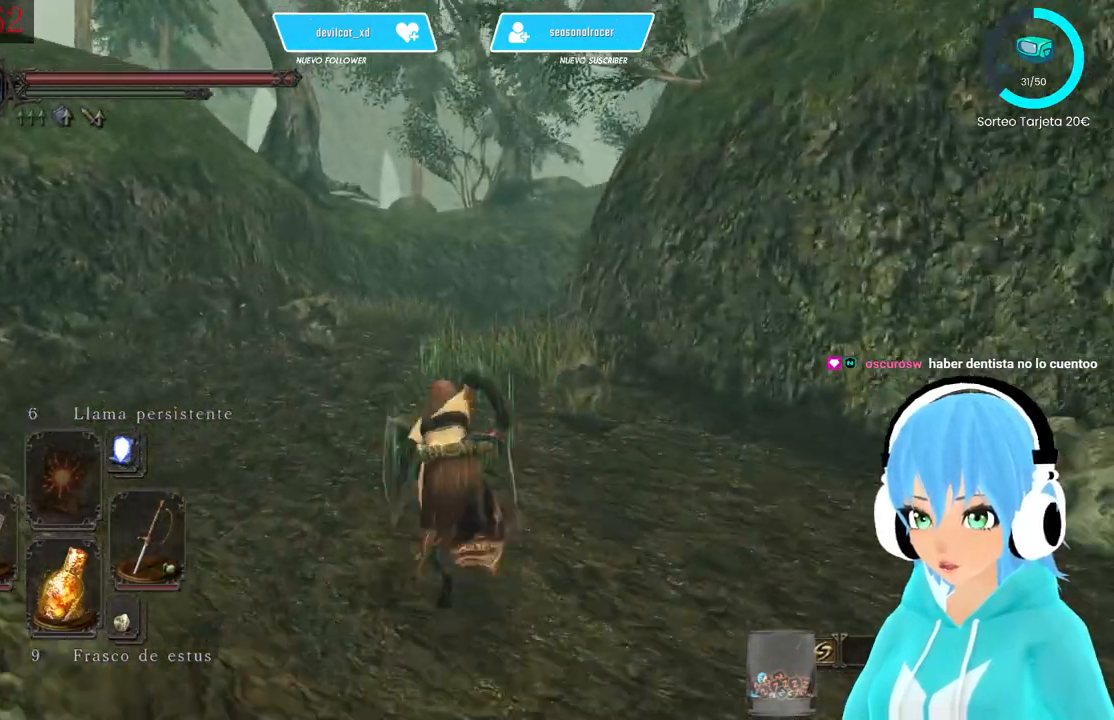
{"dt_ms": 500, "buttons": ["B"], "left_stick": "up", "right_stick": "center", "events": []}
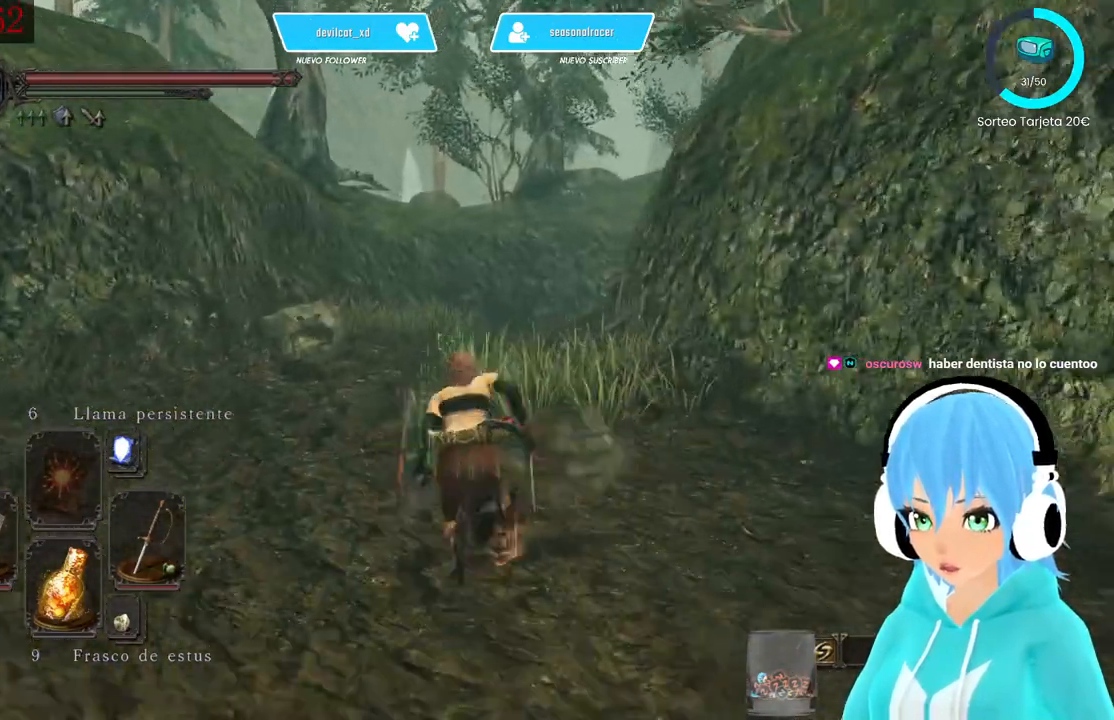
{"dt_ms": 500, "buttons": ["B"], "left_stick": "up", "right_stick": "center", "events": []}
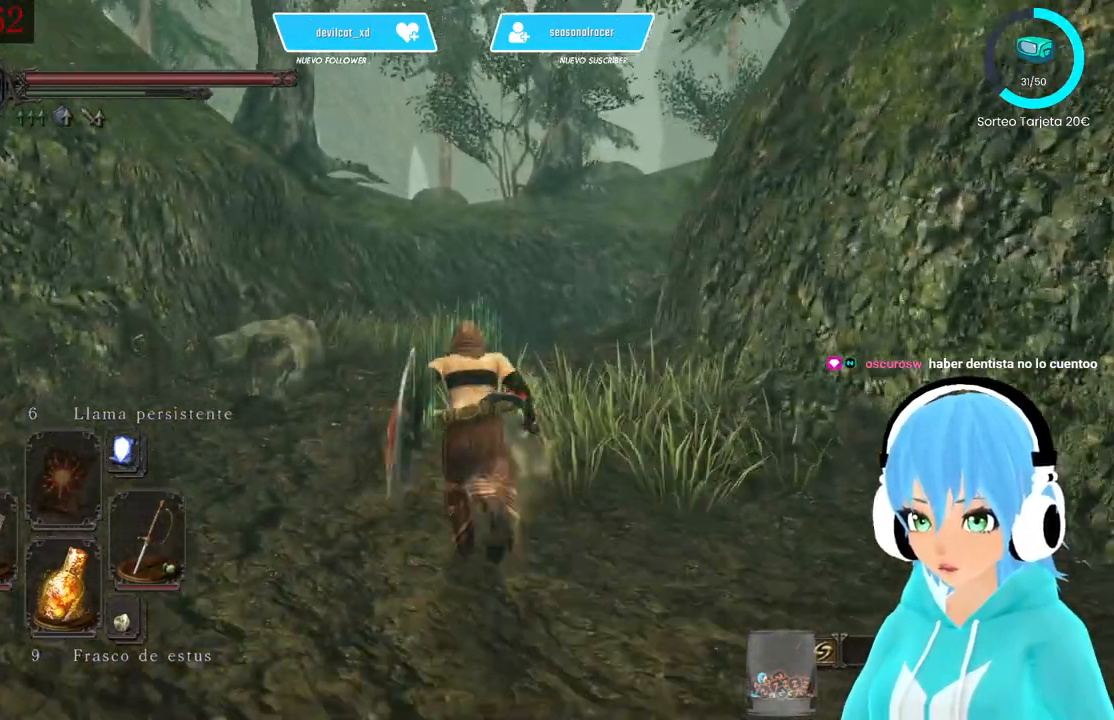
{"dt_ms": 500, "buttons": ["B"], "left_stick": "up", "right_stick": "center", "events": []}
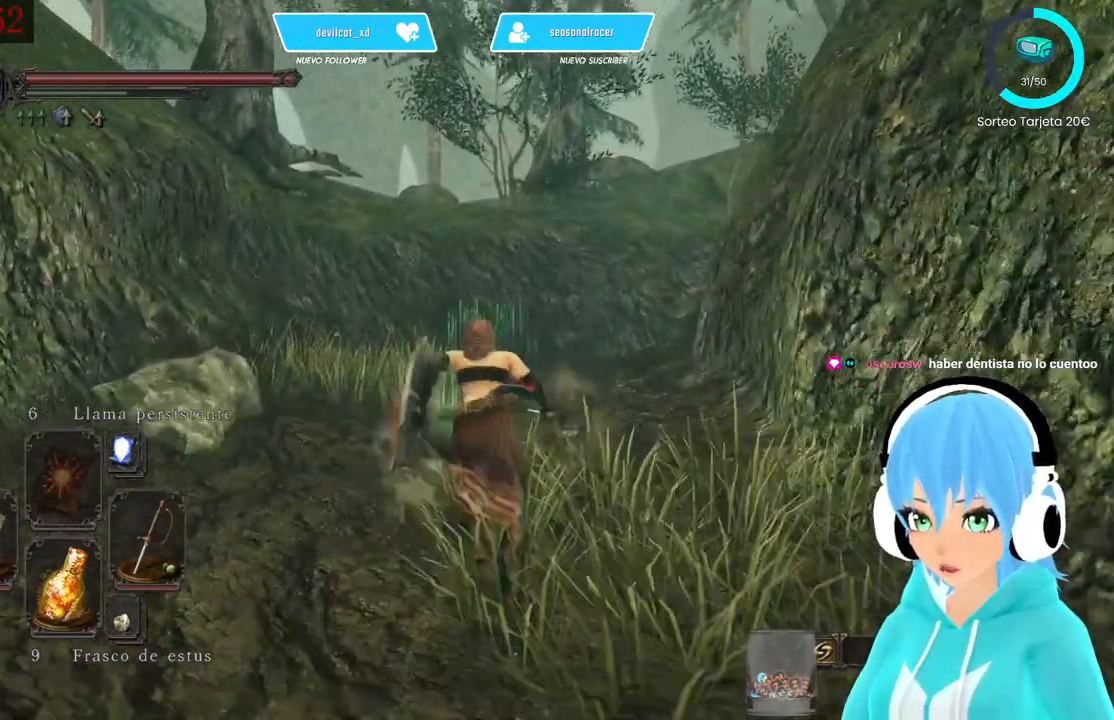
{"dt_ms": 500, "buttons": ["B"], "left_stick": "up", "right_stick": "down-right", "events": [[333, "right_stick", "right"], [417, "right_stick", "down-right"]]}
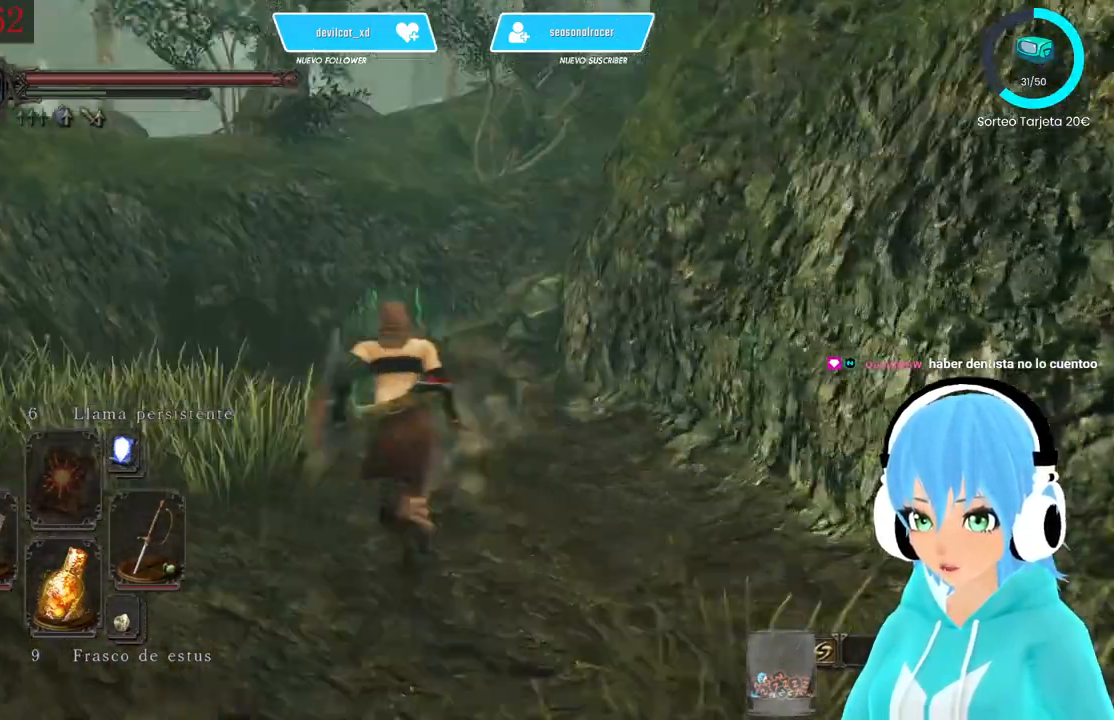
{"dt_ms": 500, "buttons": ["B"], "left_stick": "up-left", "right_stick": "center", "events": [[83, "right_stick", "right"], [333, "left_stick", "up-left"], [333, "right_stick", "center"]]}
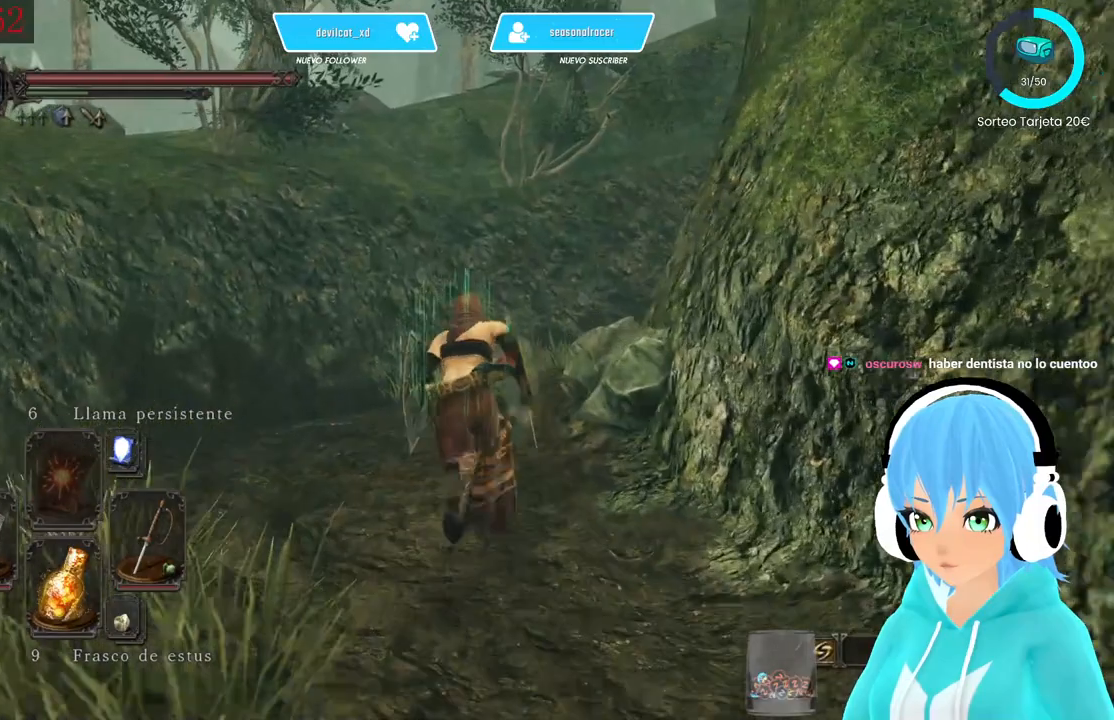
{"dt_ms": 500, "buttons": [], "left_stick": "up-left", "right_stick": "right", "events": [[83, "B", "up"], [333, "right_stick", "right"]]}
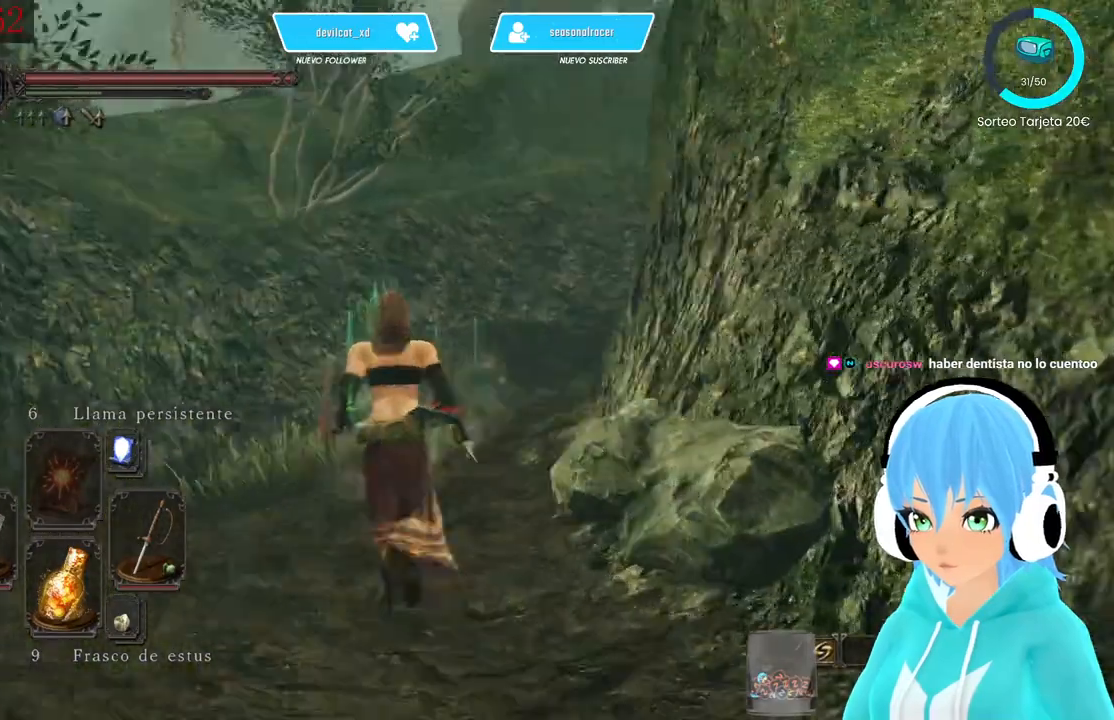
{"dt_ms": 500, "buttons": [], "left_stick": "up-left", "right_stick": "down", "events": [[167, "right_stick", "center"], [500, "right_stick", "down"]]}
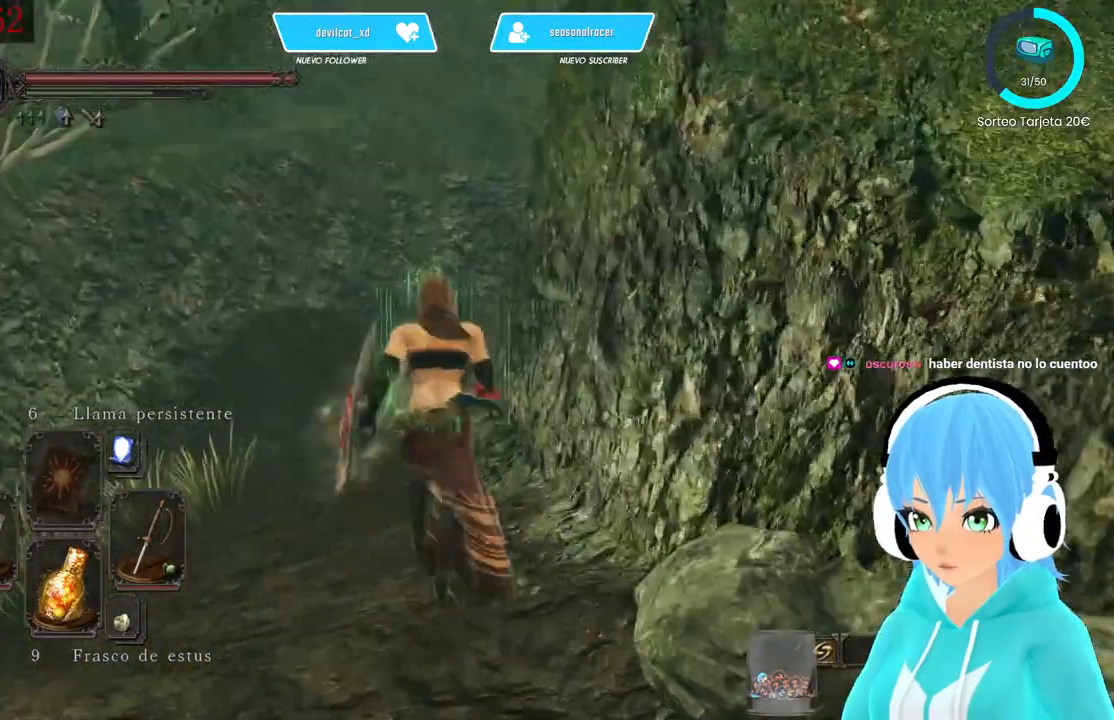
{"dt_ms": 500, "buttons": [], "left_stick": "up-left", "right_stick": "center", "events": [[83, "right_stick", "down-right"], [250, "right_stick", "center"]]}
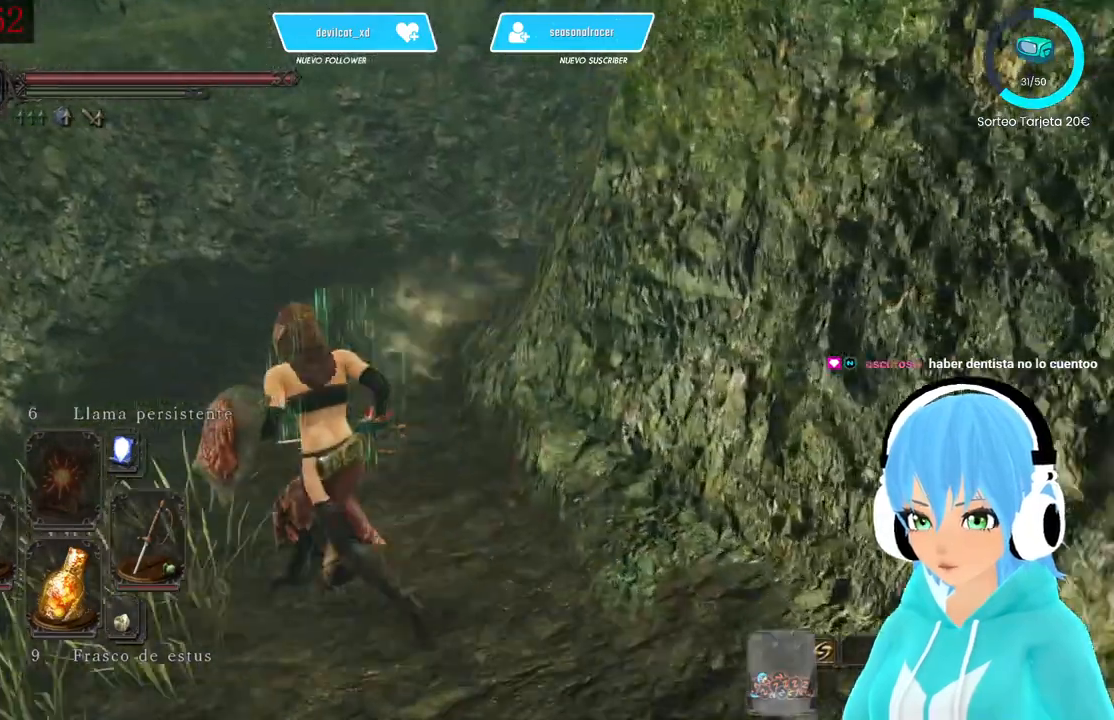
{"dt_ms": 500, "buttons": ["B"], "left_stick": "up-left", "right_stick": "center", "events": [[83, "right_stick", "right"], [333, "right_stick", "center"], [417, "B", "down"]]}
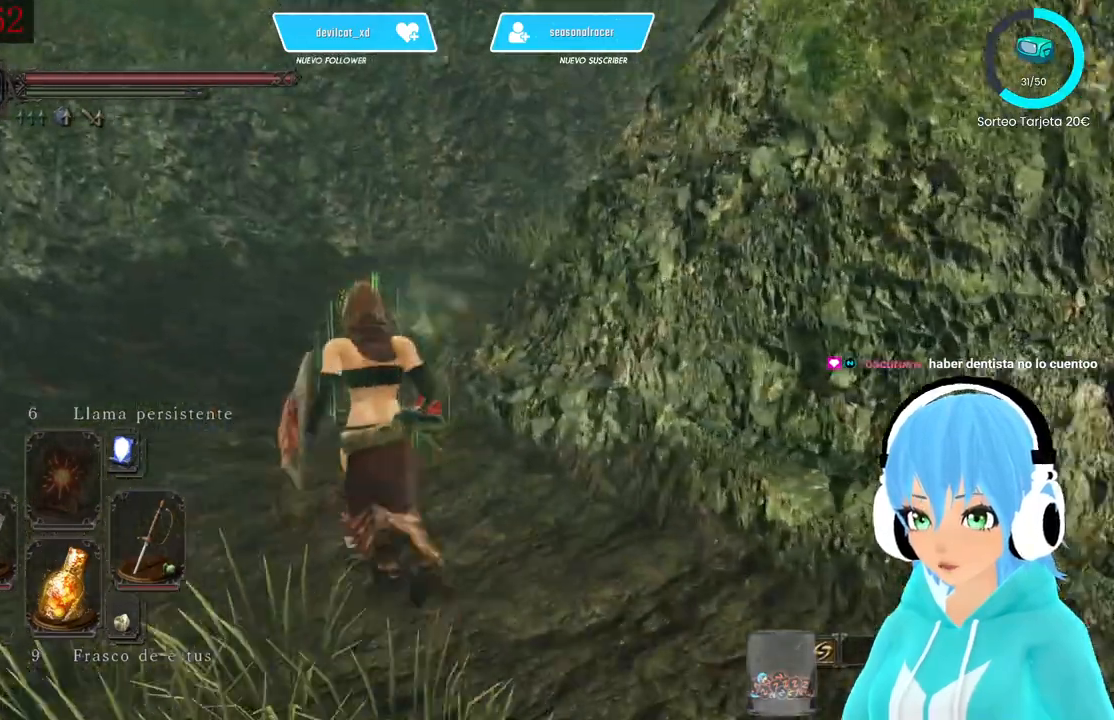
{"dt_ms": 500, "buttons": [], "left_stick": "up", "right_stick": "center", "events": [[417, "B", "up"], [500, "left_stick", "up"]]}
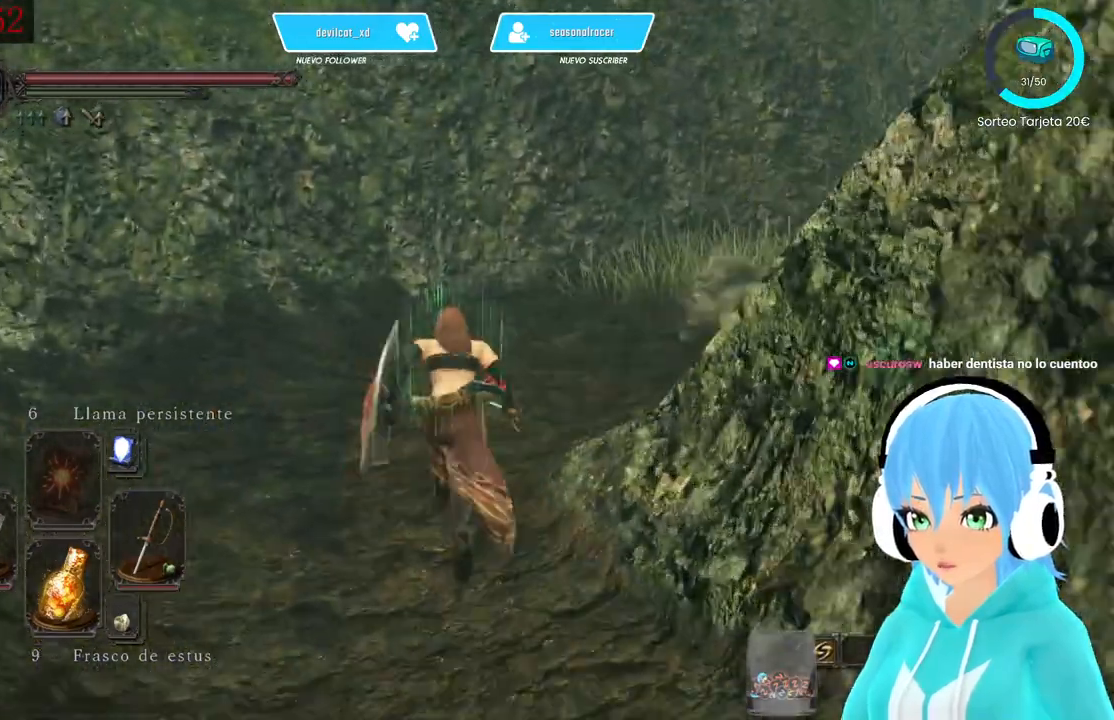
{"dt_ms": 500, "buttons": [], "left_stick": "up", "right_stick": "right", "events": [[167, "right_stick", "right"]]}
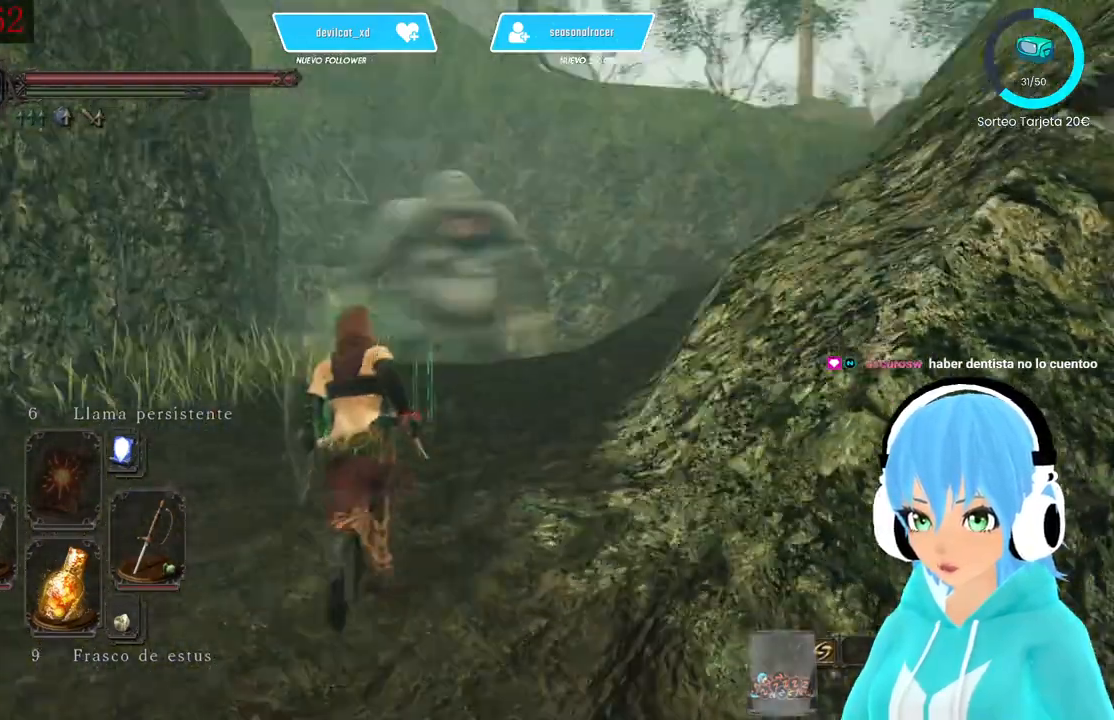
{"dt_ms": 500, "buttons": [], "left_stick": "up", "right_stick": "center", "events": [[83, "right_stick", "center"]]}